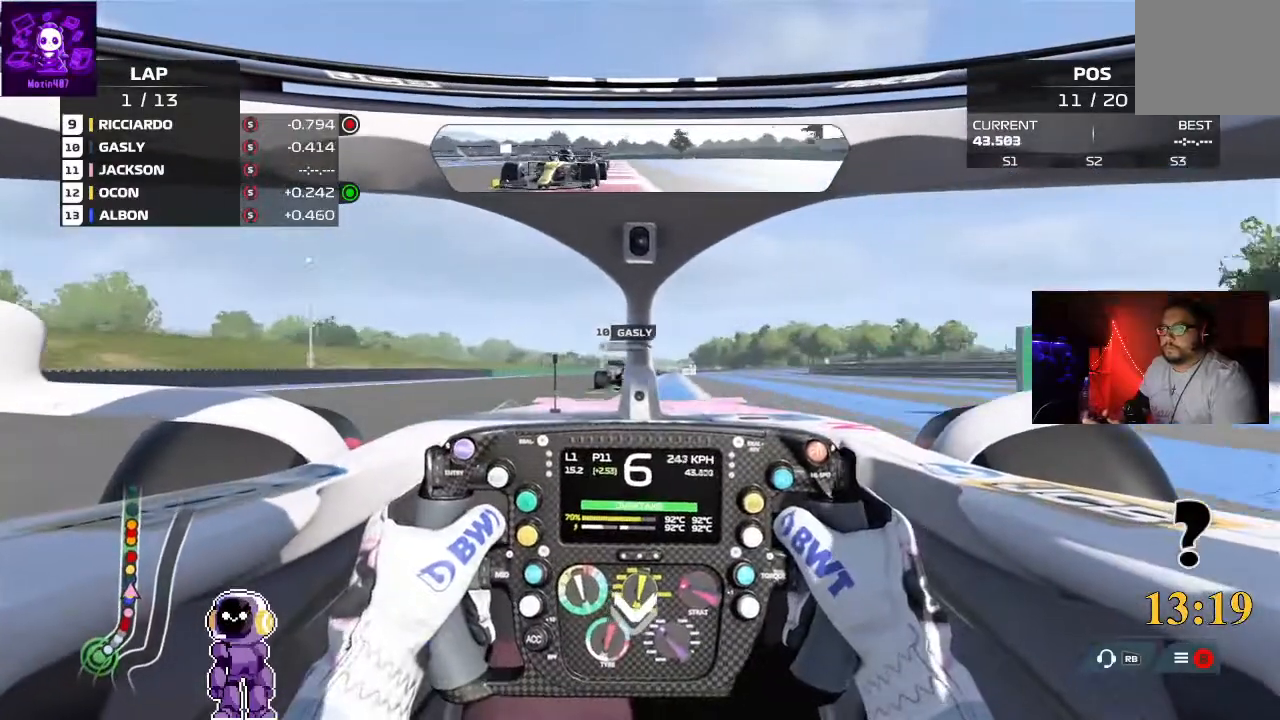
Gameplay with a controller (Xbox layout); each line is a JSON object with the inputs held at the frame after it. "events" lists button and stick changes between this image and that frame as [ms after this image, input, new state], when the widget could be followed in between.
{"buttons": ["R2"], "left_stick": "center", "right_stick": "center", "events": []}
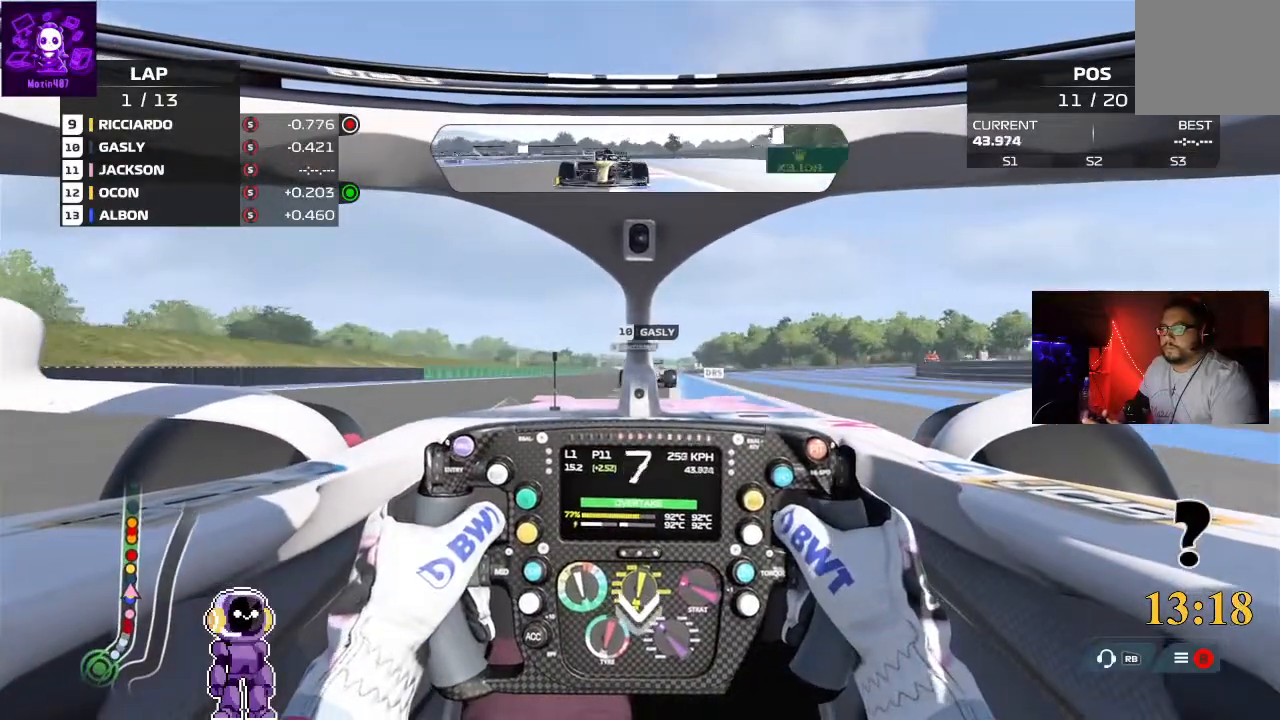
{"buttons": ["R2"], "left_stick": "center", "right_stick": "center", "events": [[300, "left_stick", "right"], [367, "left_stick", "center"]]}
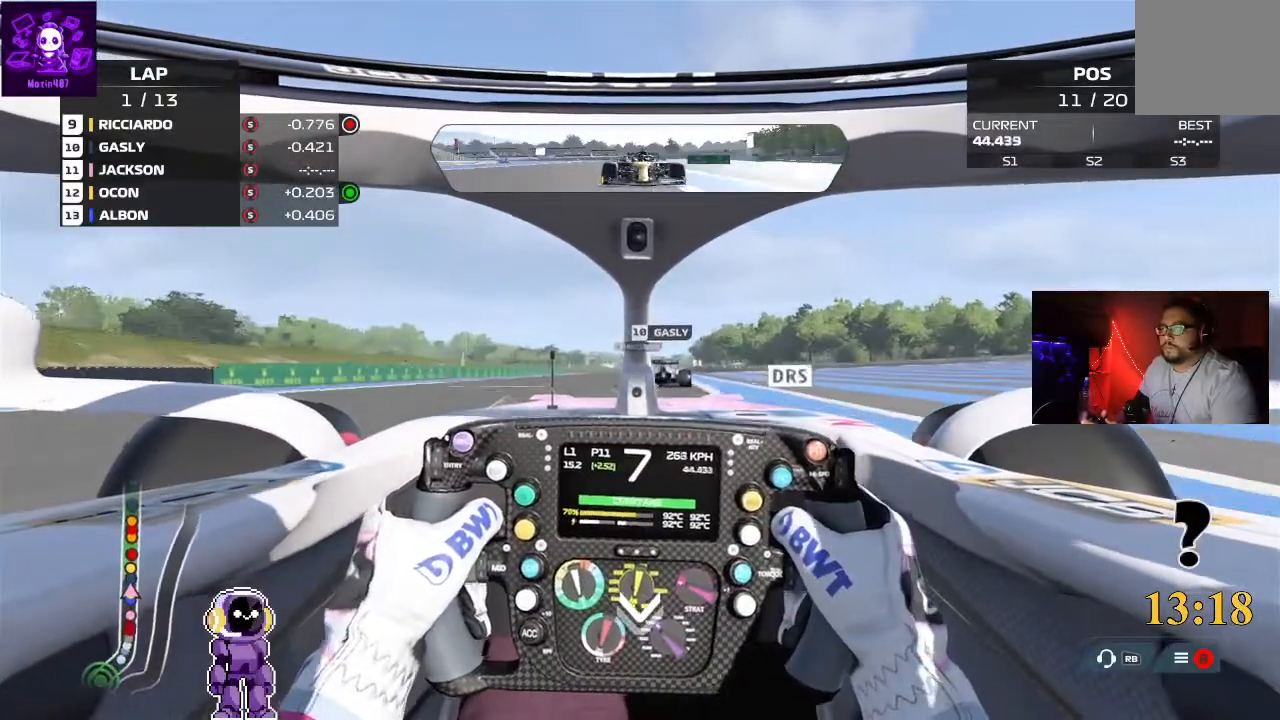
{"buttons": ["R2"], "left_stick": "center", "right_stick": "down", "events": [[367, "right_stick", "down"]]}
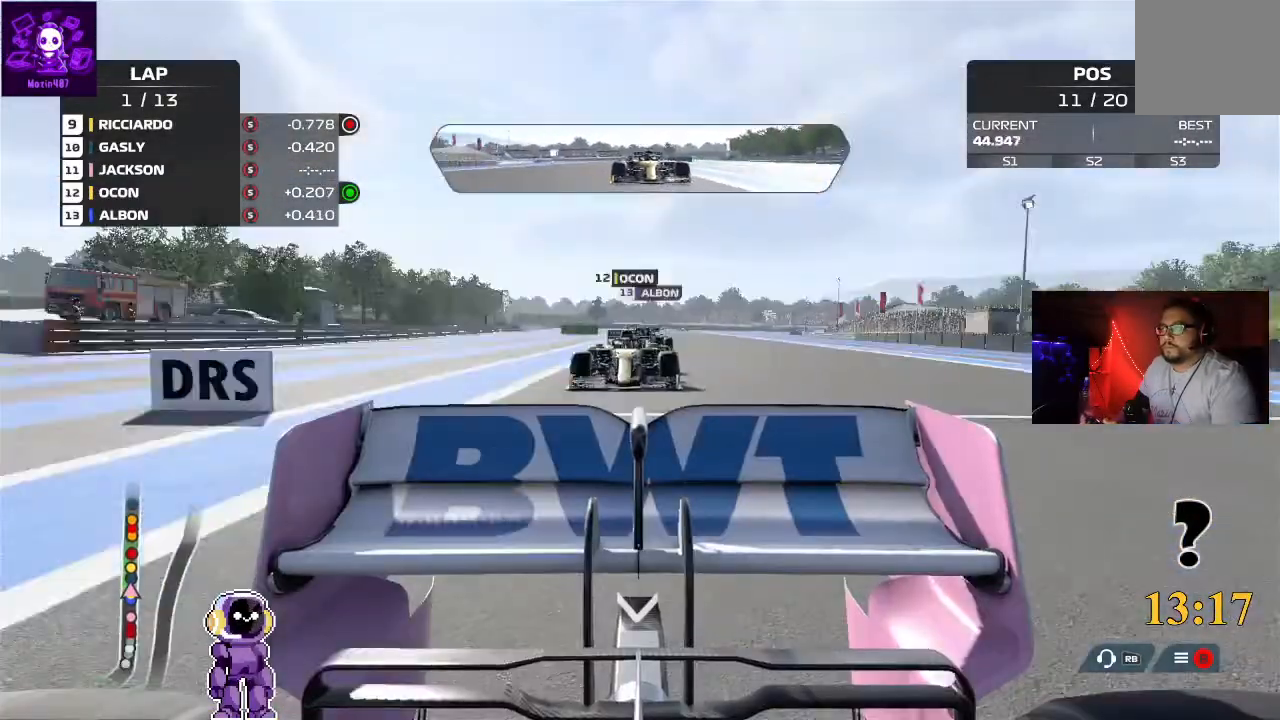
{"buttons": ["R2"], "left_stick": "center", "right_stick": "center", "events": [[433, "right_stick", "center"]]}
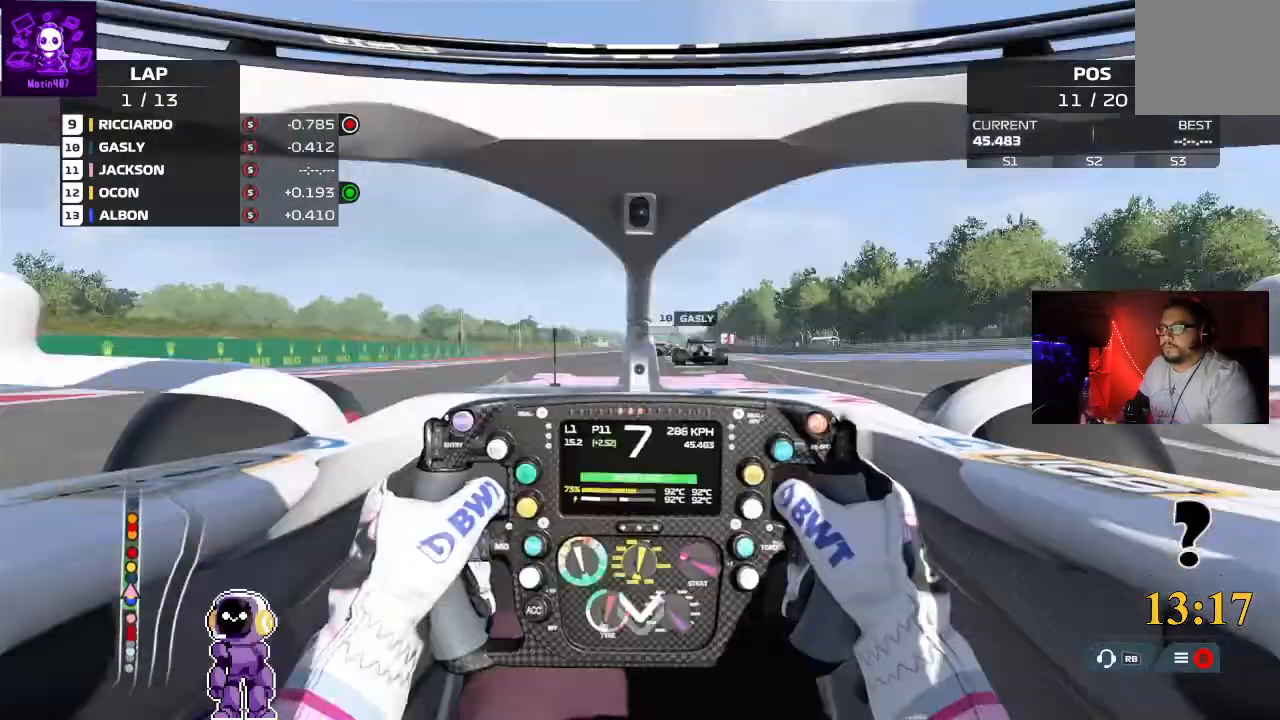
{"buttons": ["R2"], "left_stick": "center", "right_stick": "center", "events": [[167, "left_stick", "right"], [267, "left_stick", "center"]]}
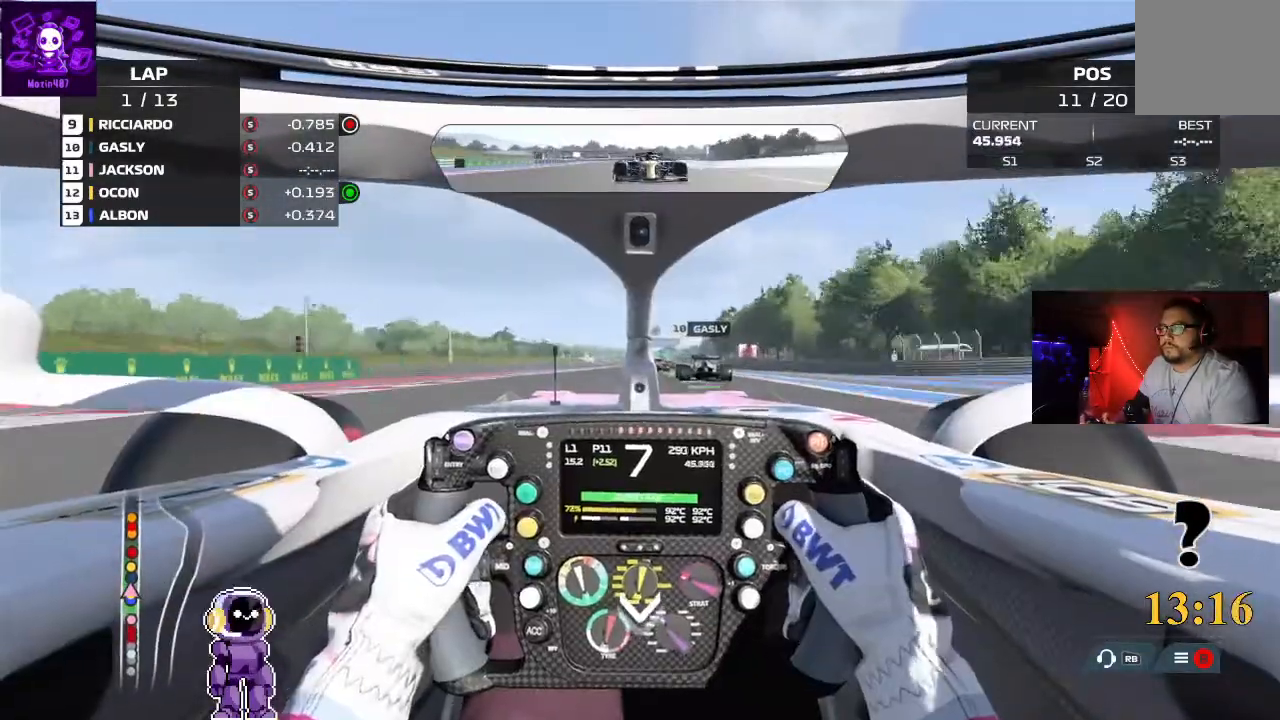
{"buttons": ["R2"], "left_stick": "center", "right_stick": "center", "events": [[33, "left_stick", "right"], [267, "left_stick", "center"]]}
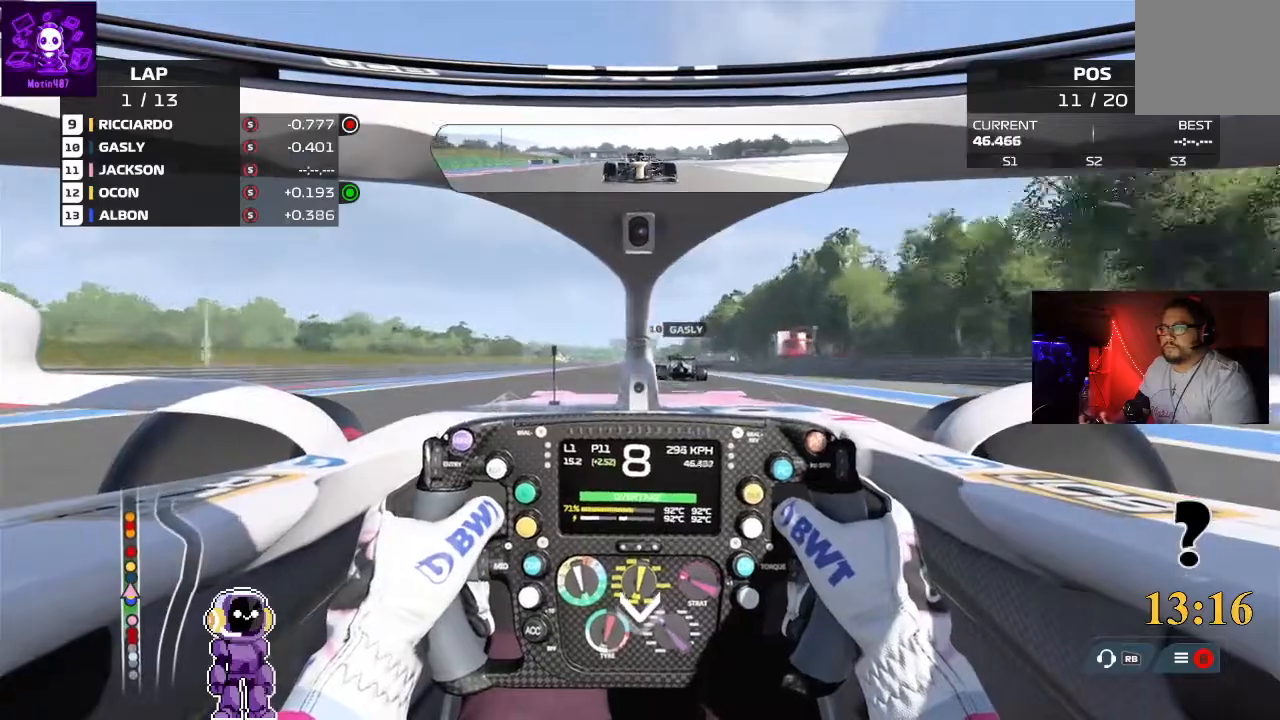
{"buttons": ["R2"], "left_stick": "center", "right_stick": "center", "events": []}
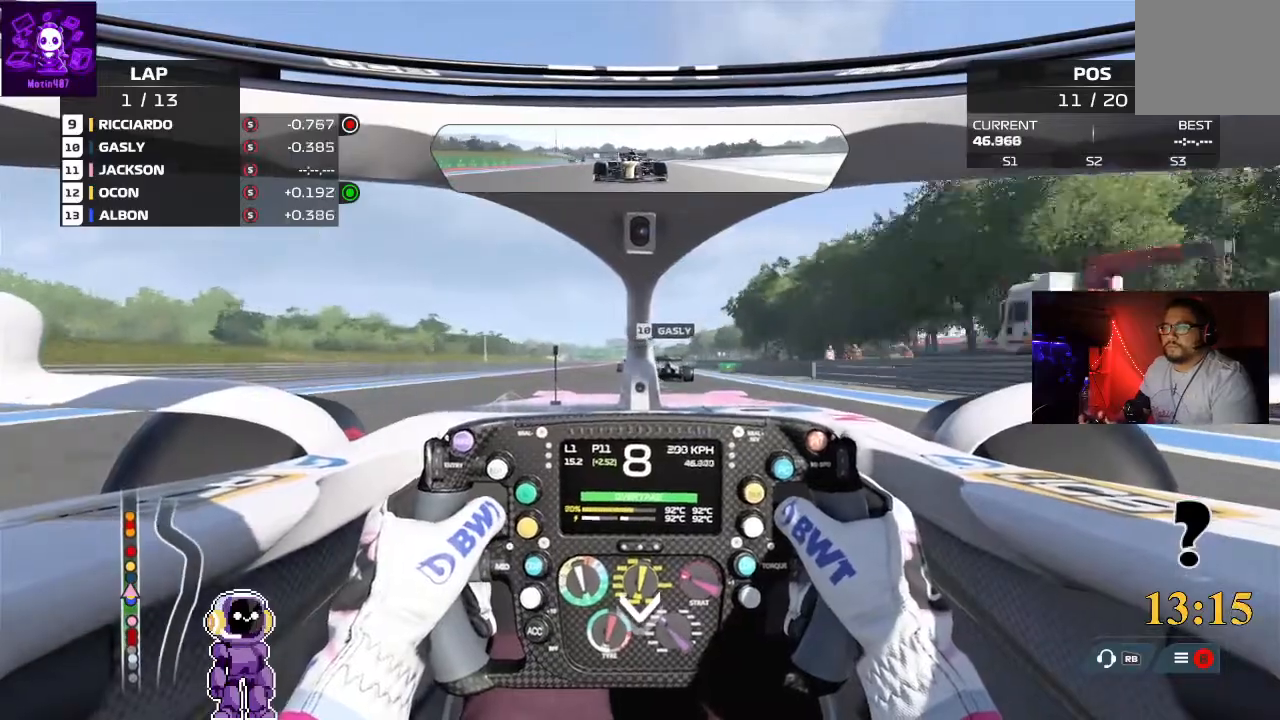
{"buttons": ["R2"], "left_stick": "center", "right_stick": "center", "events": [[333, "left_stick", "left"], [433, "left_stick", "center"]]}
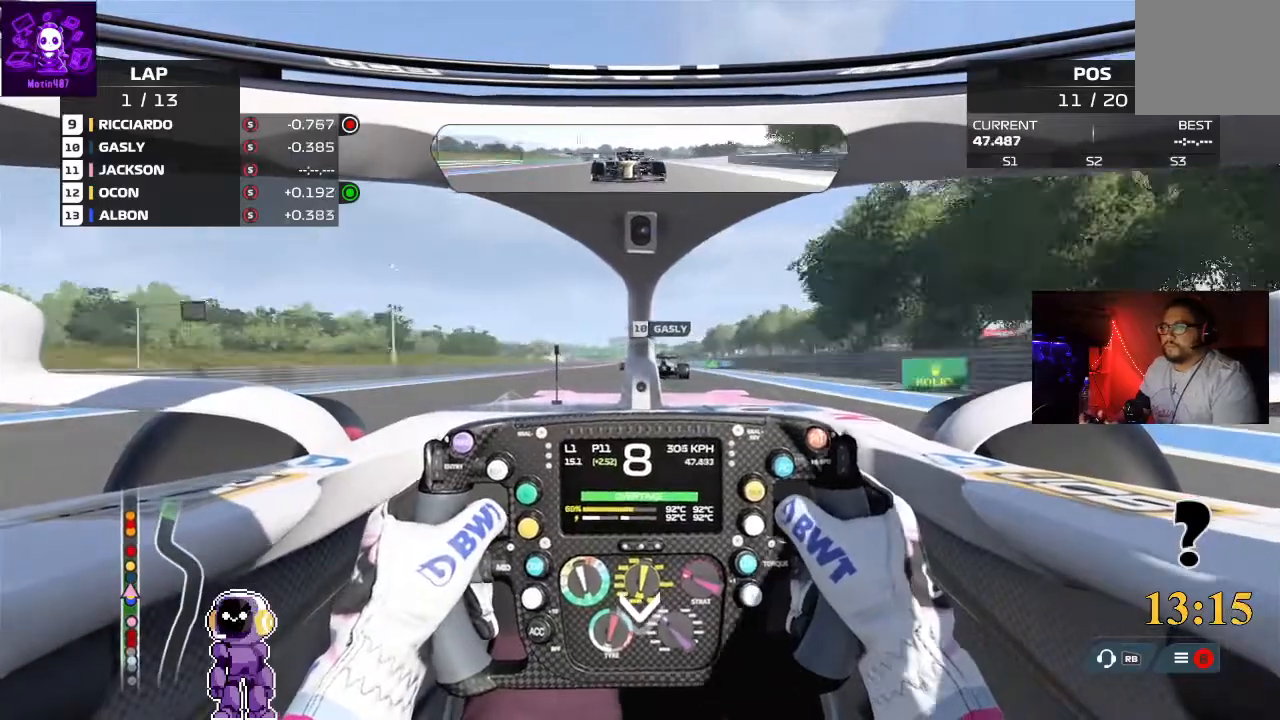
{"buttons": ["R2"], "left_stick": "right", "right_stick": "center", "events": [[300, "left_stick", "right"]]}
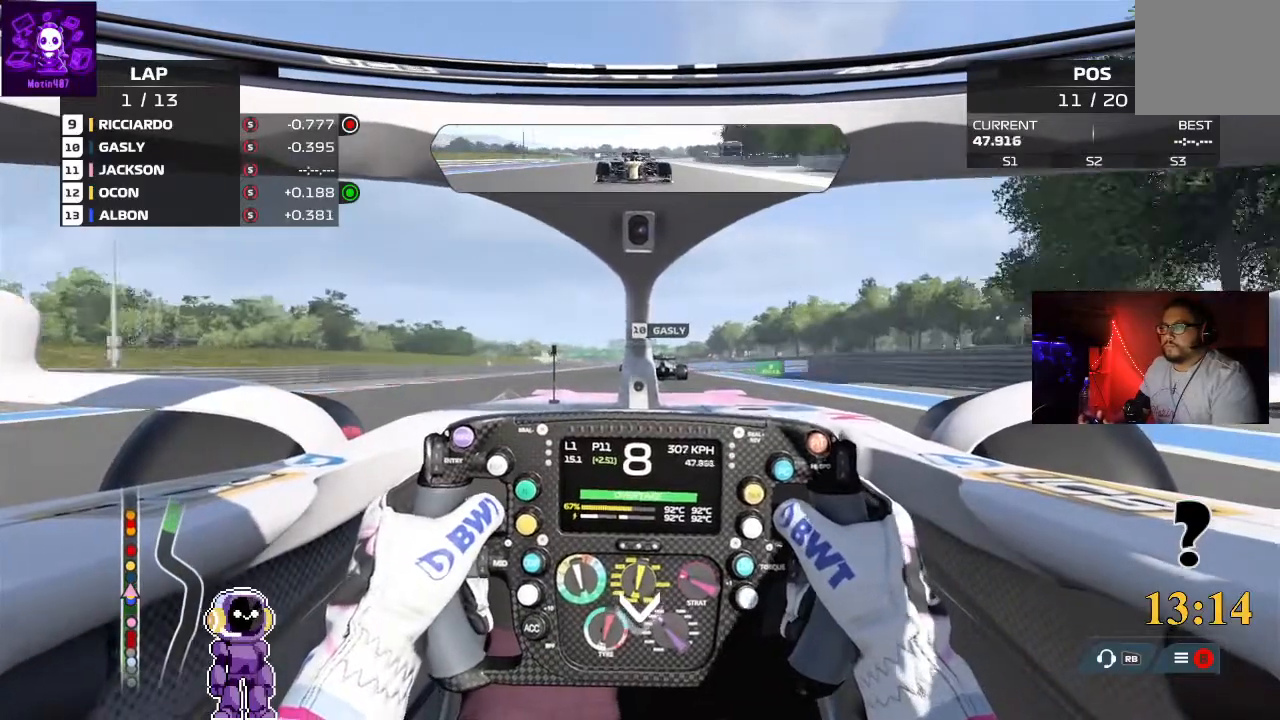
{"buttons": ["R2"], "left_stick": "center", "right_stick": "center", "events": [[100, "left_stick", "center"]]}
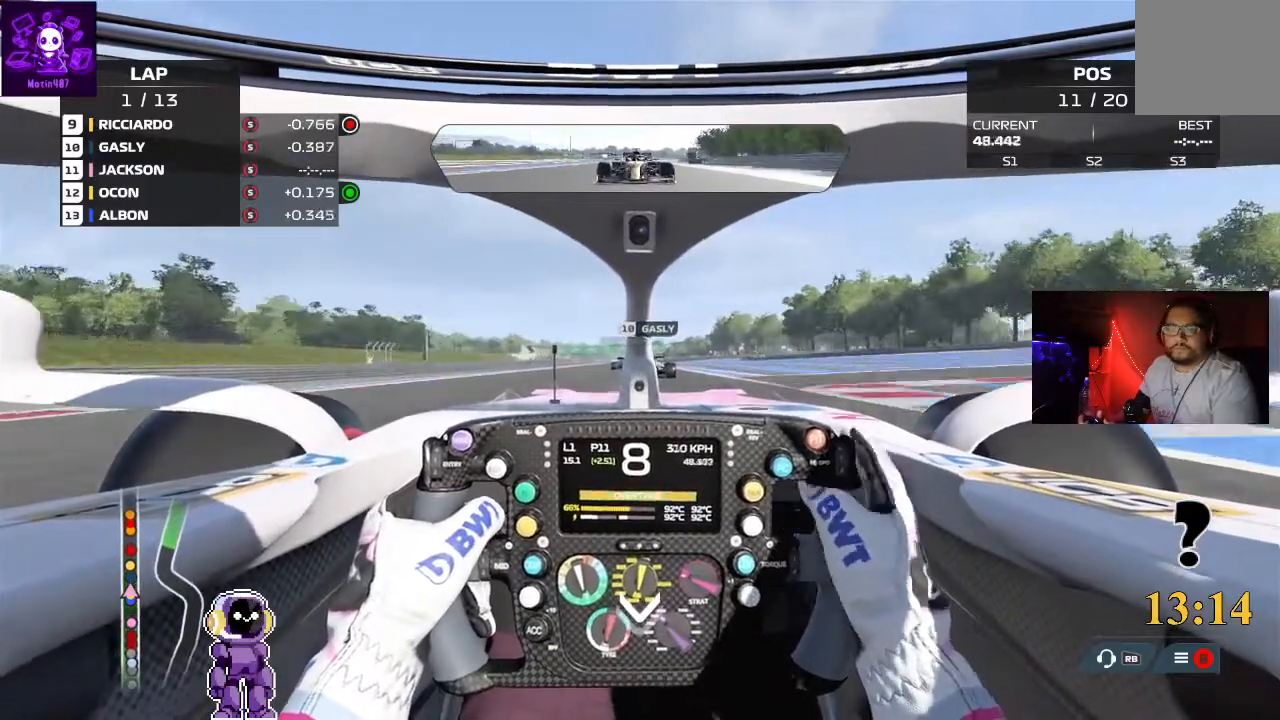
{"buttons": ["R2"], "left_stick": "center", "right_stick": "center", "events": []}
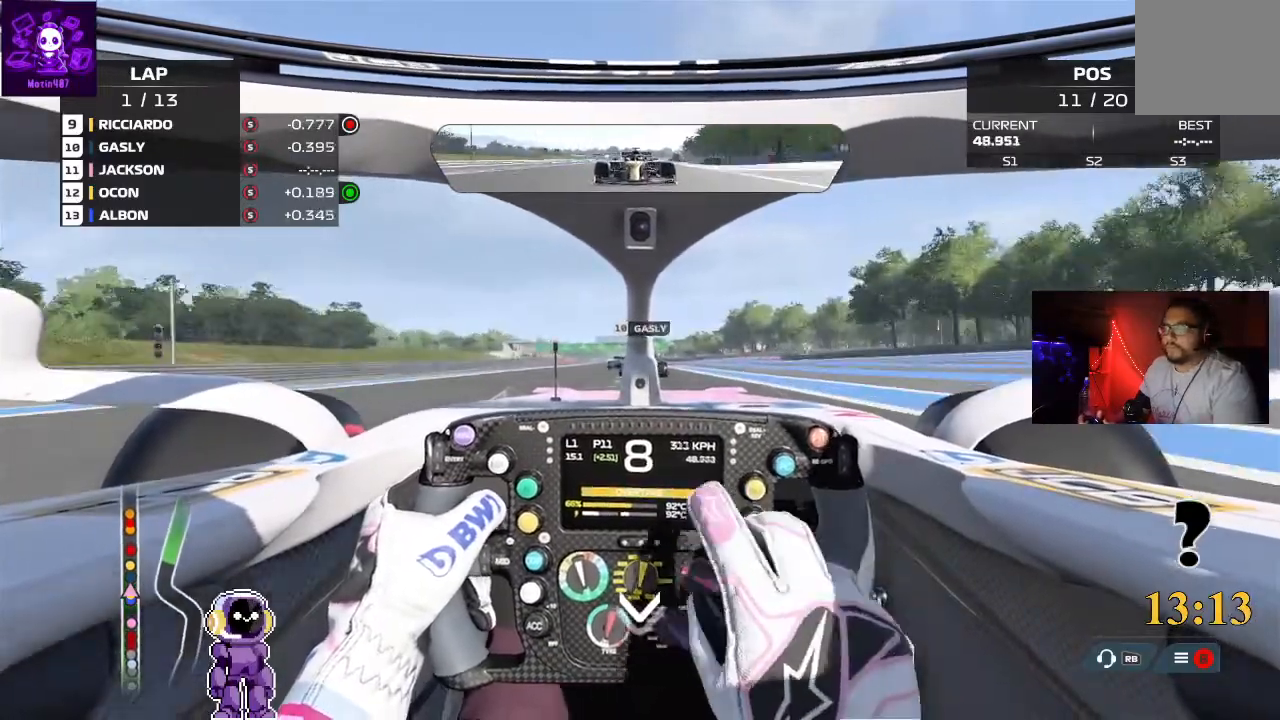
{"buttons": ["R2"], "left_stick": "center", "right_stick": "center", "events": [[133, "left_stick", "down-left"], [200, "left_stick", "center"]]}
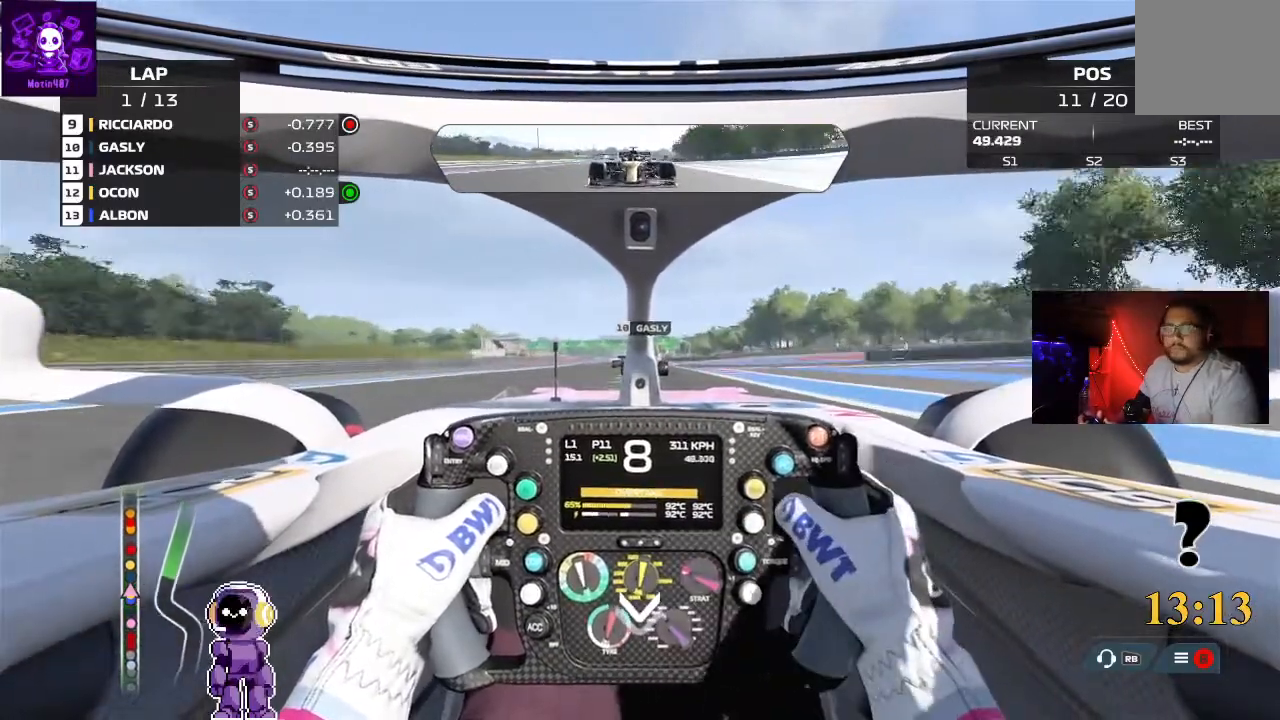
{"buttons": ["R2"], "left_stick": "center", "right_stick": "center", "events": []}
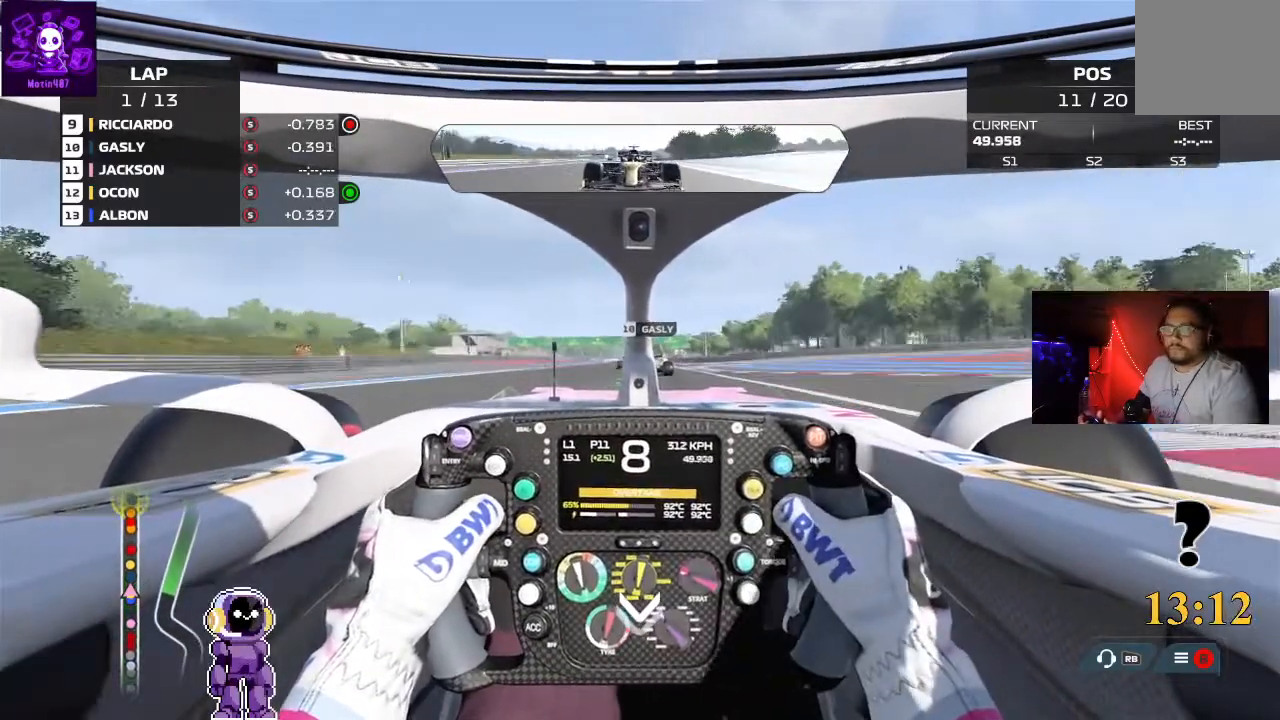
{"buttons": ["R2"], "left_stick": "center", "right_stick": "center", "events": []}
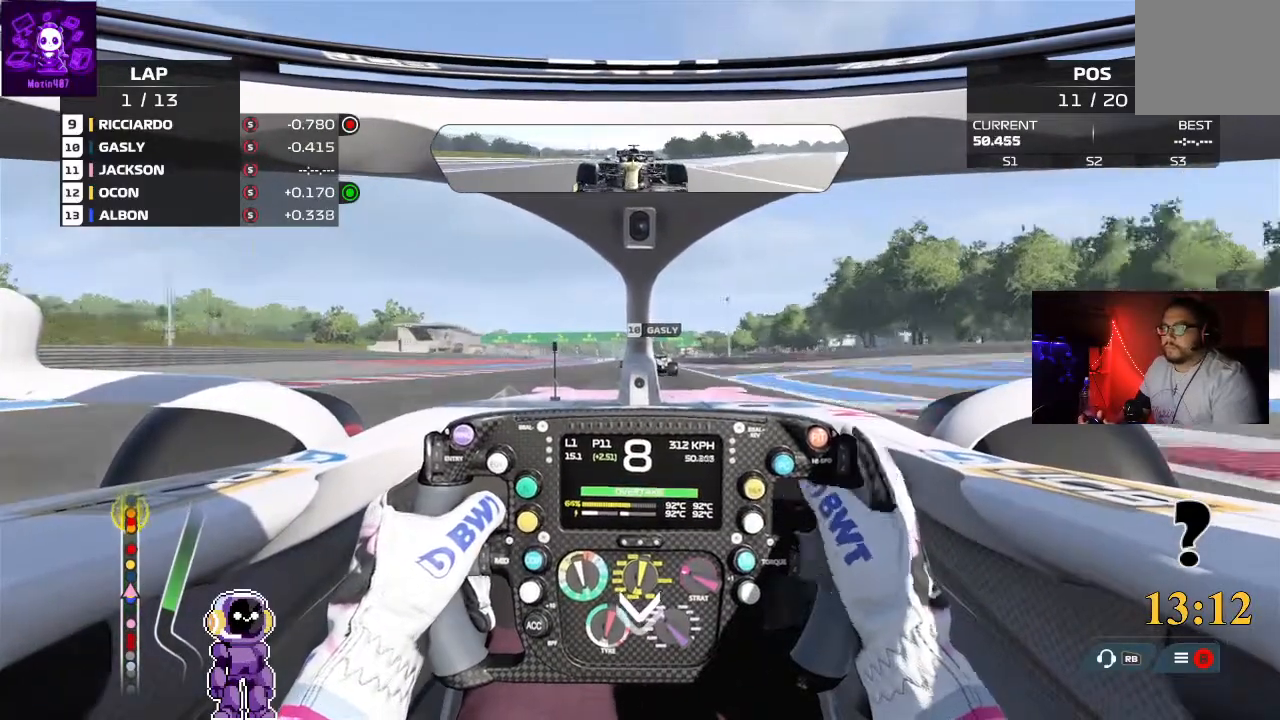
{"buttons": ["R2"], "left_stick": "center", "right_stick": "center", "events": []}
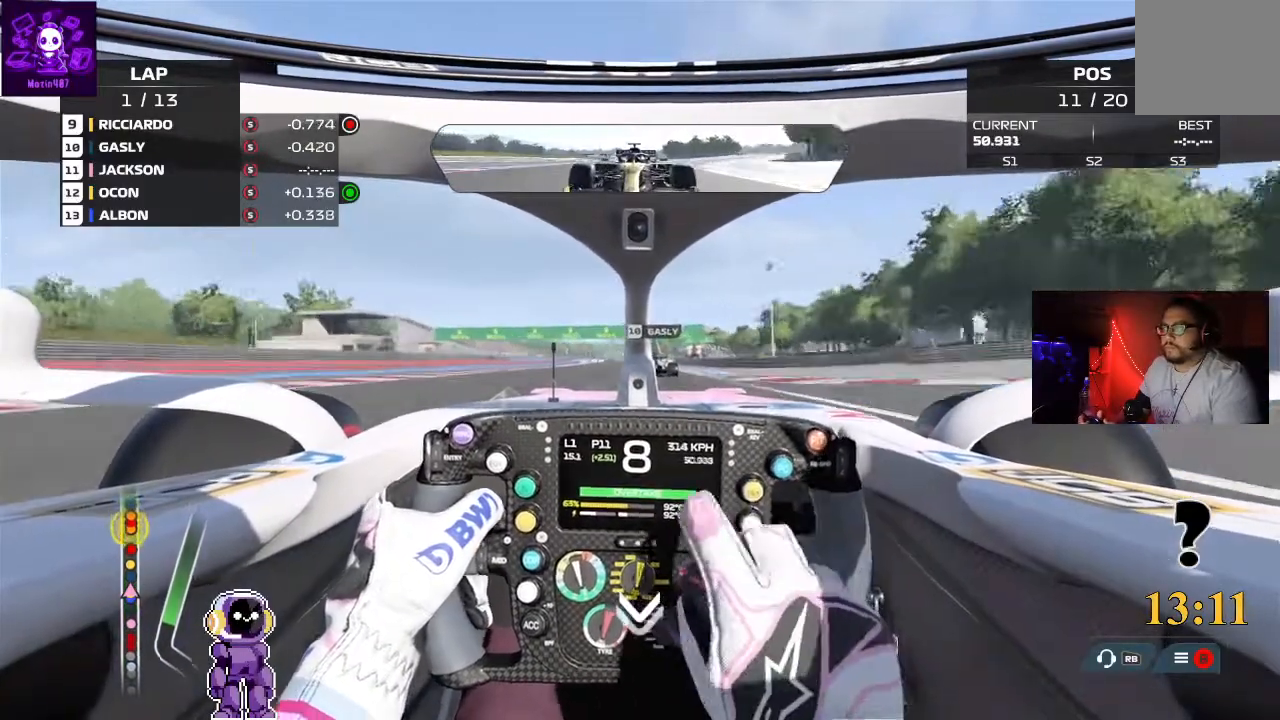
{"buttons": ["R2"], "left_stick": "center", "right_stick": "center", "events": []}
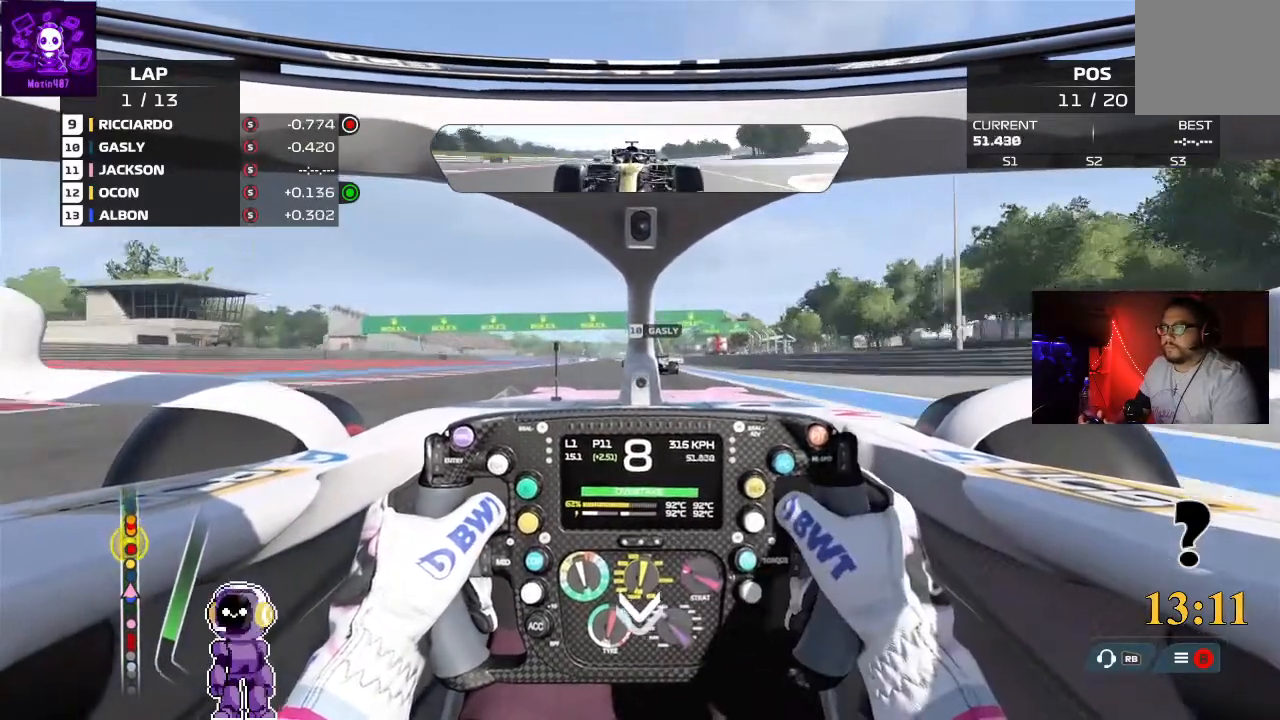
{"buttons": ["R2"], "left_stick": "center", "right_stick": "center", "events": []}
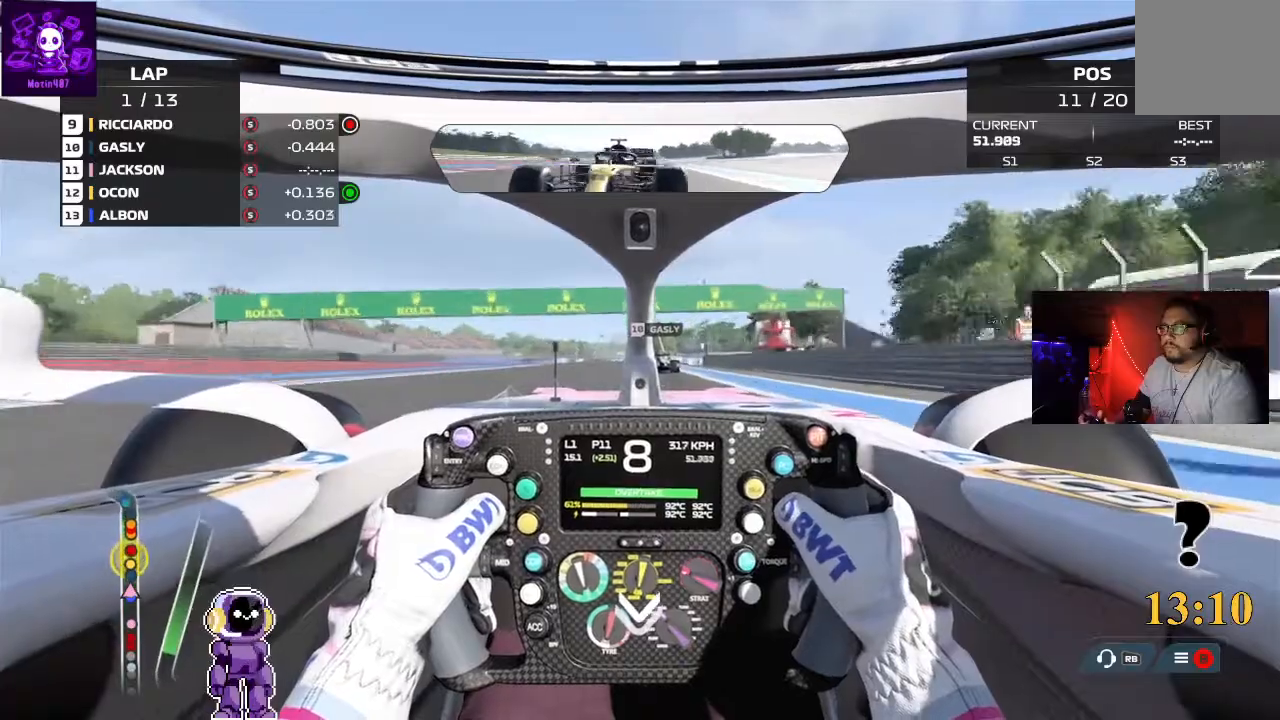
{"buttons": ["R2"], "left_stick": "center", "right_stick": "center", "events": []}
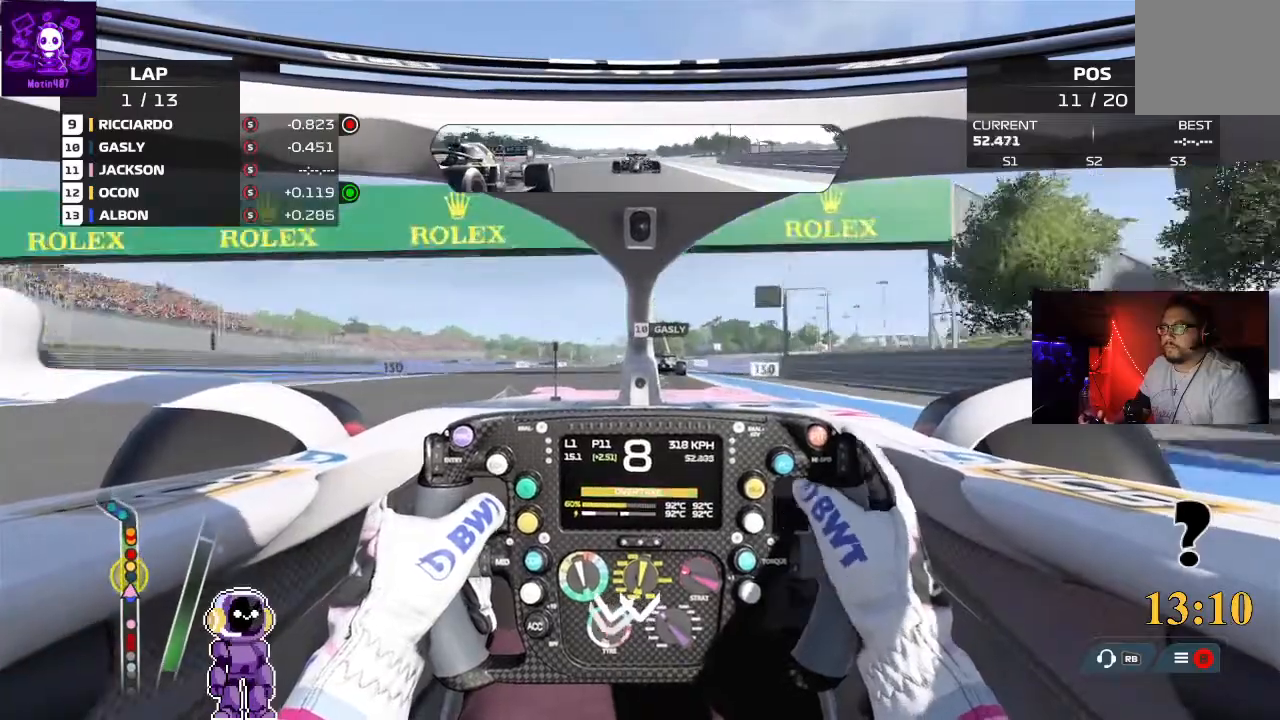
{"buttons": ["L2"], "left_stick": "center", "right_stick": "center", "events": [[500, "L2", "down"], [500, "R2", "up"]]}
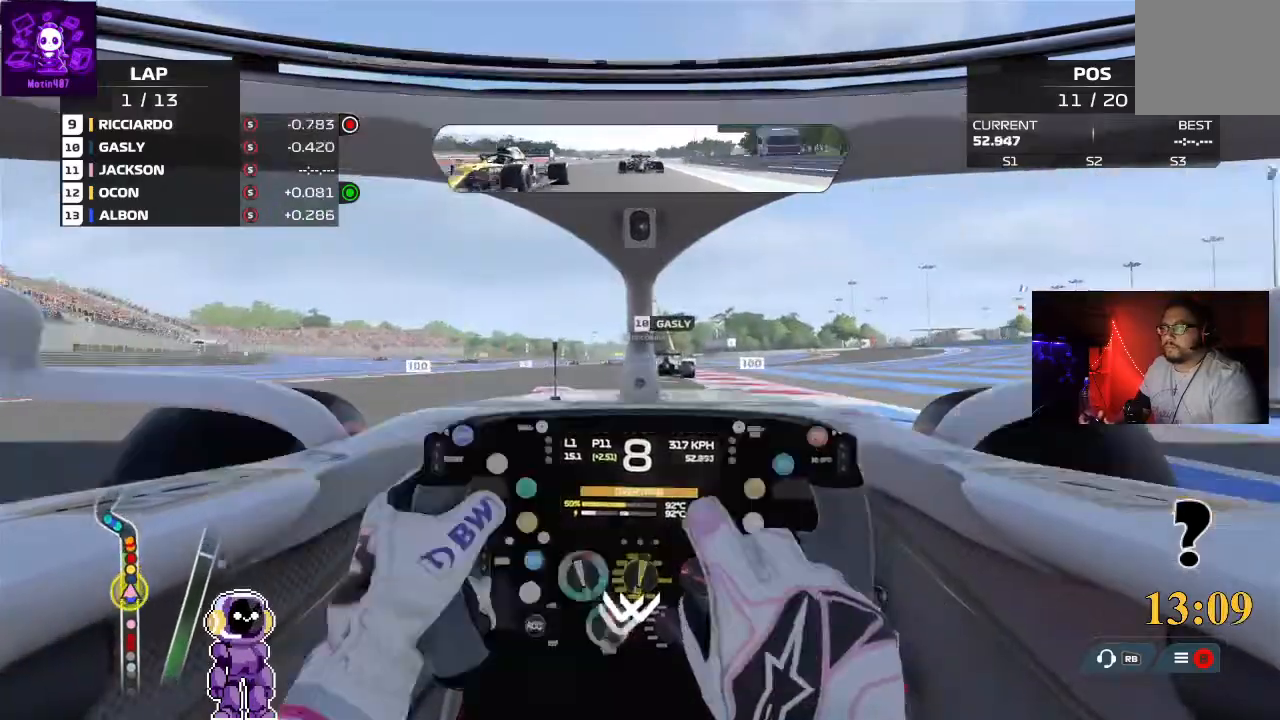
{"buttons": ["L2"], "left_stick": "center", "right_stick": "center", "events": []}
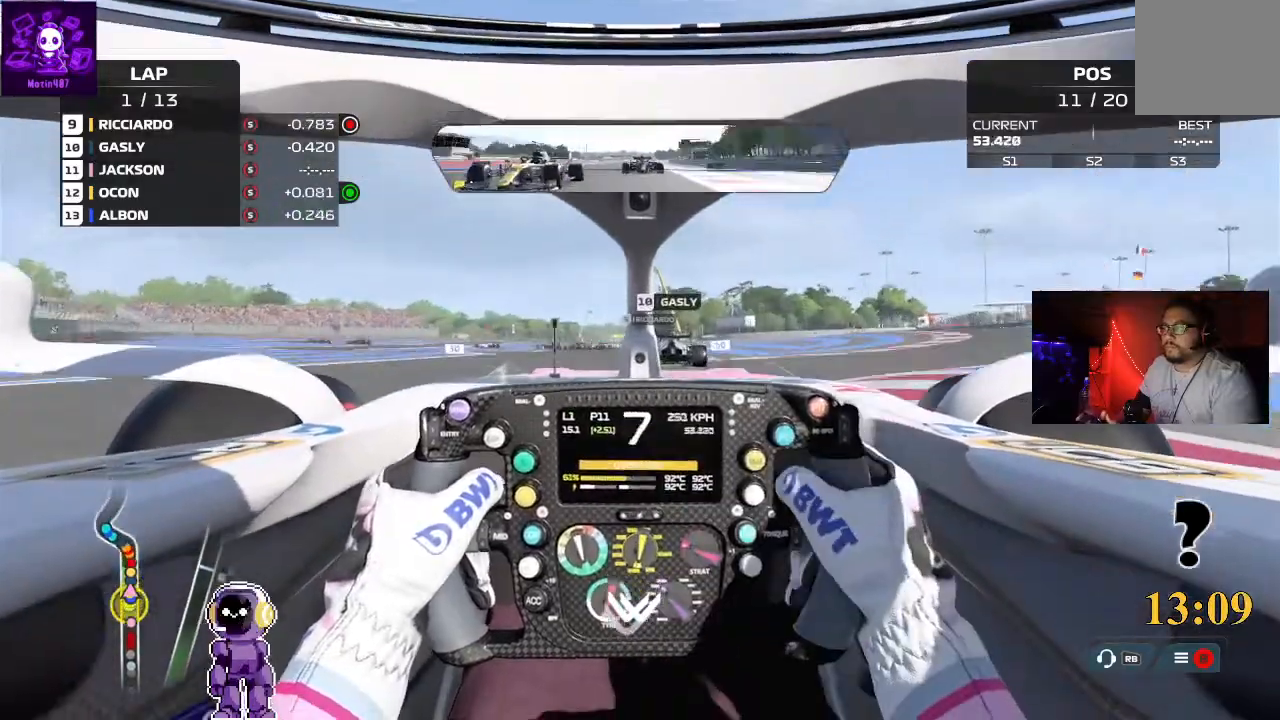
{"buttons": [], "left_stick": "center", "right_stick": "center", "events": [[267, "L2", "up"]]}
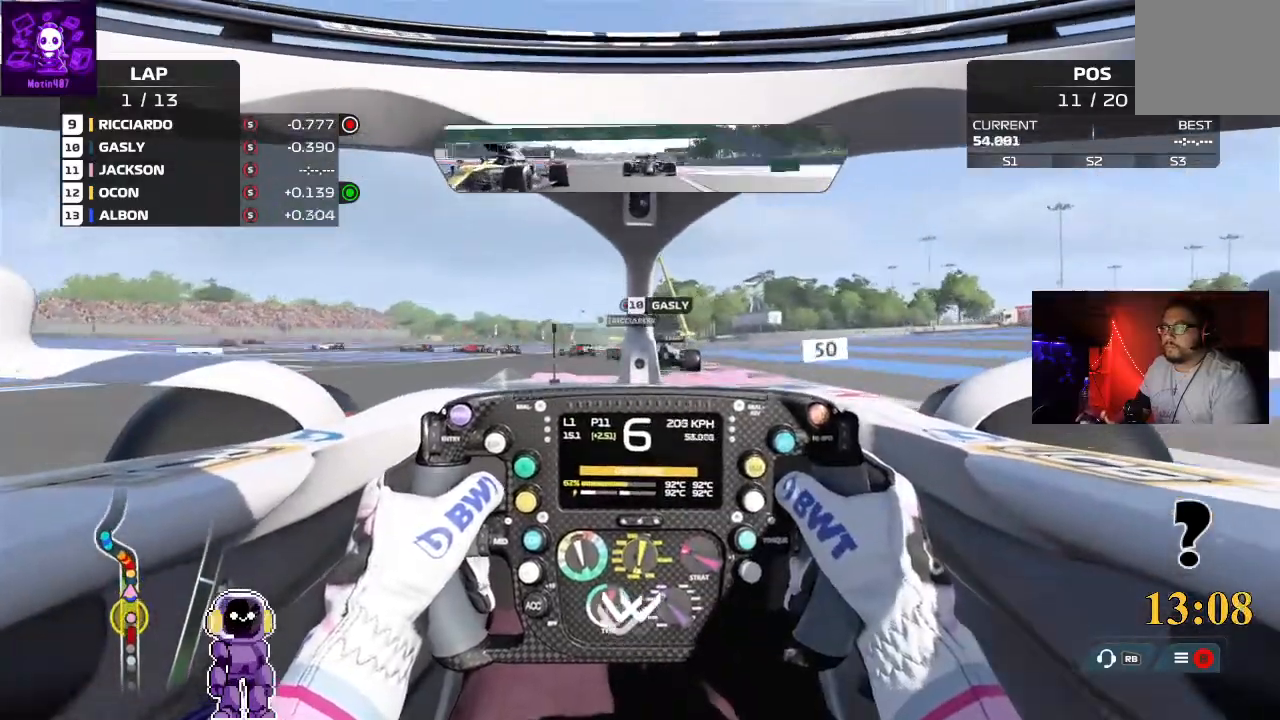
{"buttons": ["L2"], "left_stick": "center", "right_stick": "center", "events": [[100, "L2", "down"]]}
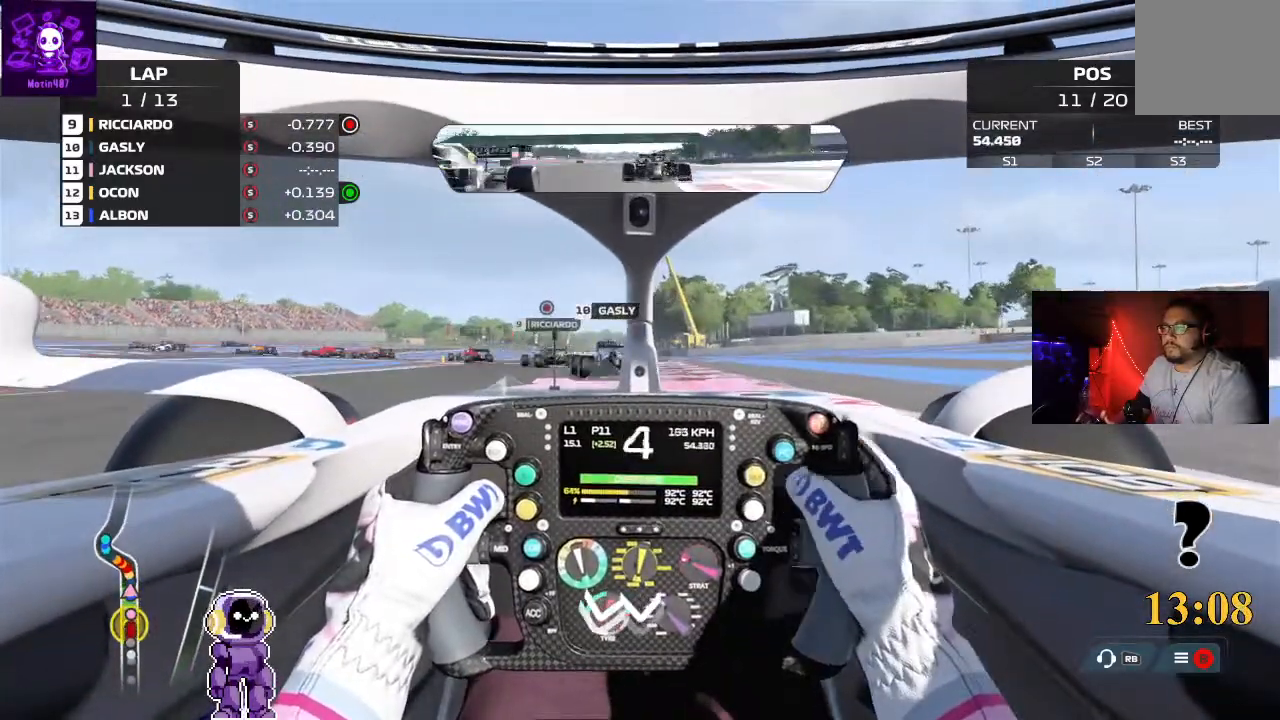
{"buttons": [], "left_stick": "left", "right_stick": "center", "events": [[100, "left_stick", "left"], [267, "L2", "up"], [300, "left_stick", "center"], [367, "left_stick", "left"]]}
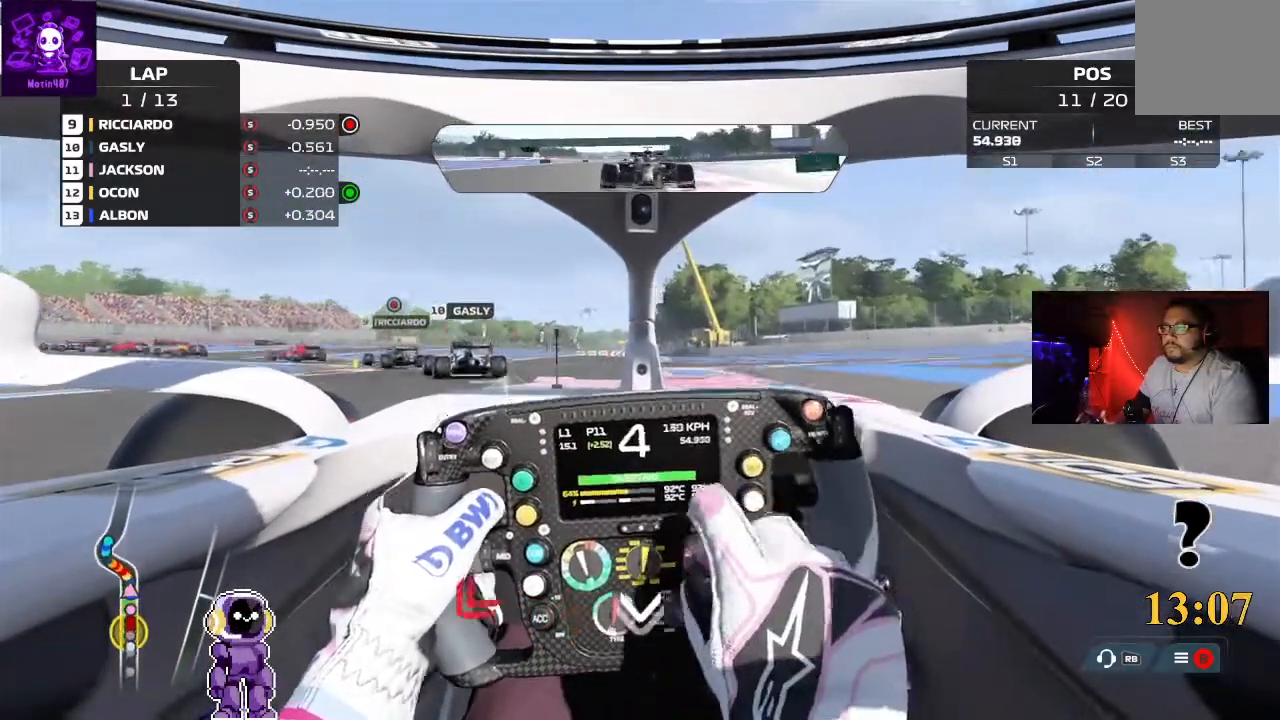
{"buttons": ["R2"], "left_stick": "down-left", "right_stick": "center", "events": [[67, "left_stick", "down-left"], [333, "R2", "down"]]}
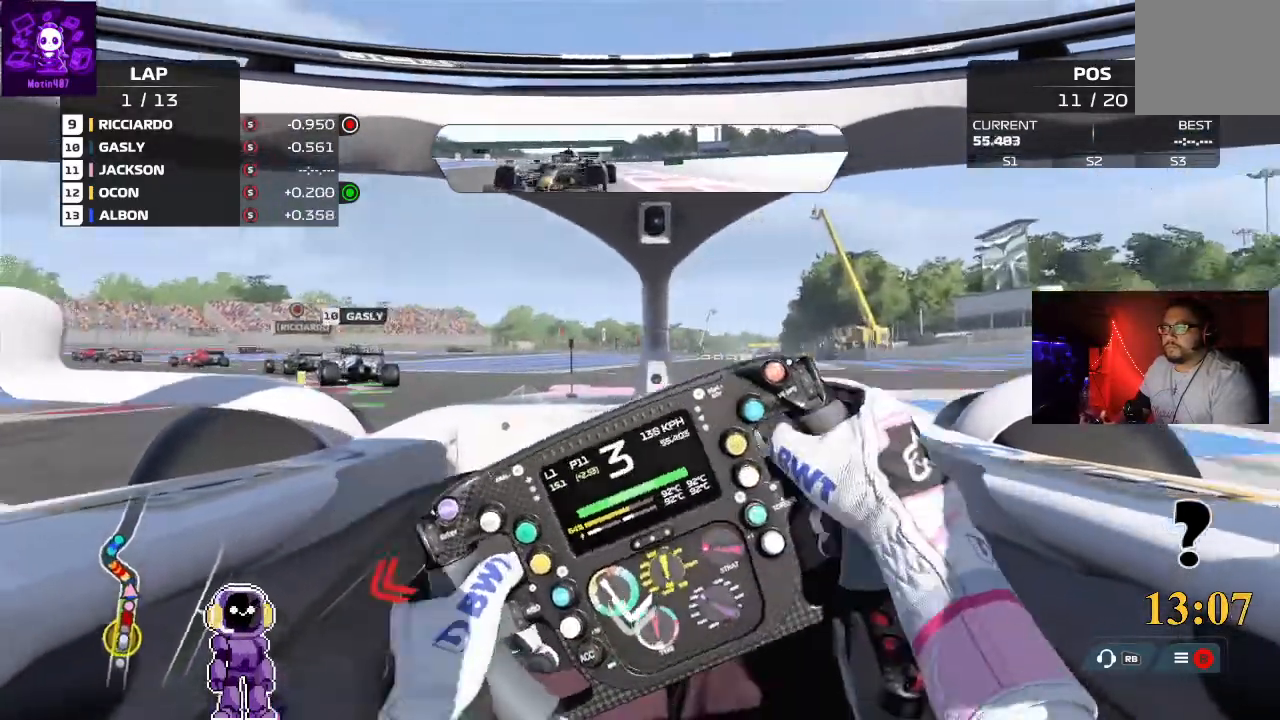
{"buttons": ["R2"], "left_stick": "down-left", "right_stick": "center", "events": [[100, "R2", "up"], [167, "L2", "down"], [400, "L2", "up"], [500, "R2", "down"]]}
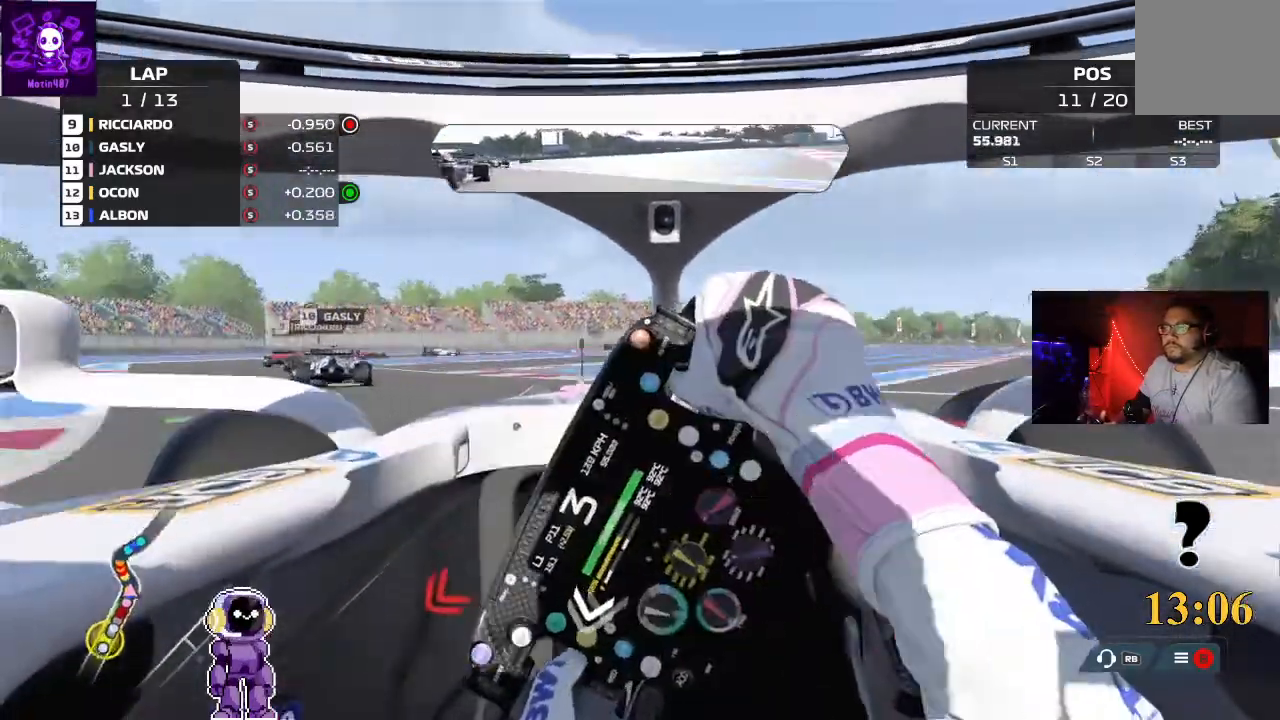
{"buttons": ["R2"], "left_stick": "down-left", "right_stick": "center", "events": []}
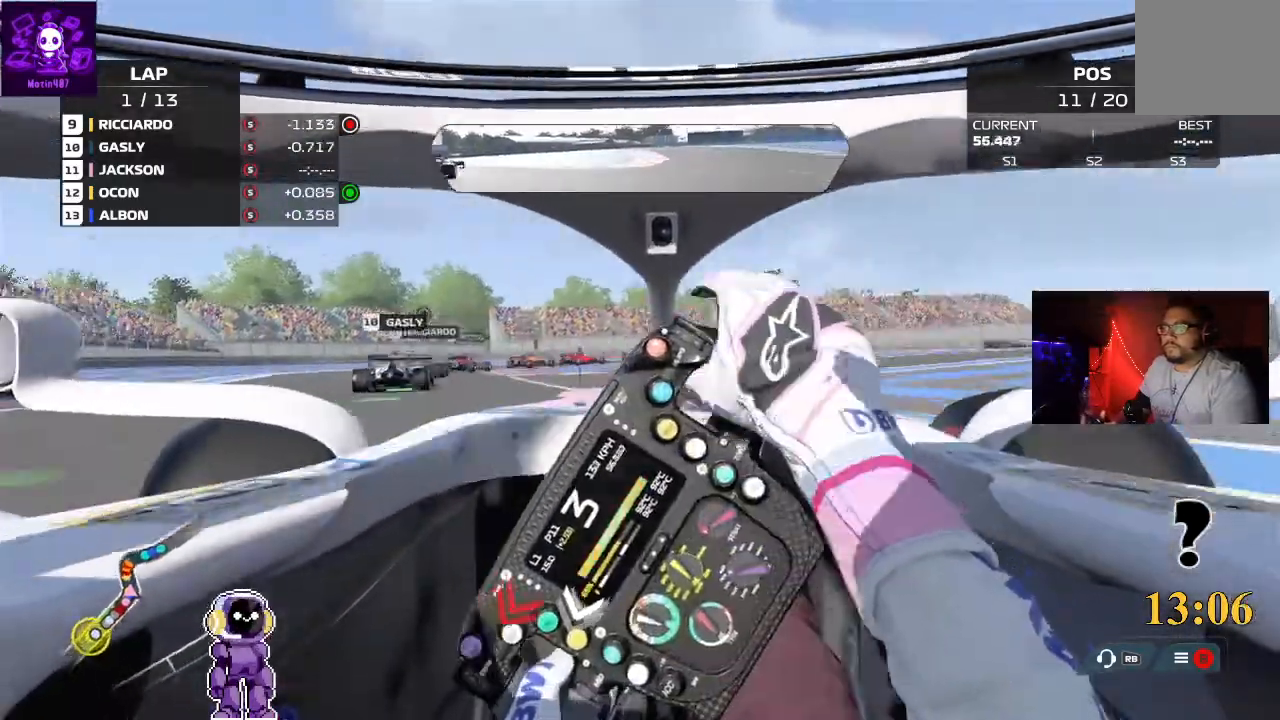
{"buttons": [], "left_stick": "center", "right_stick": "center", "events": [[400, "R2", "up"], [500, "left_stick", "center"]]}
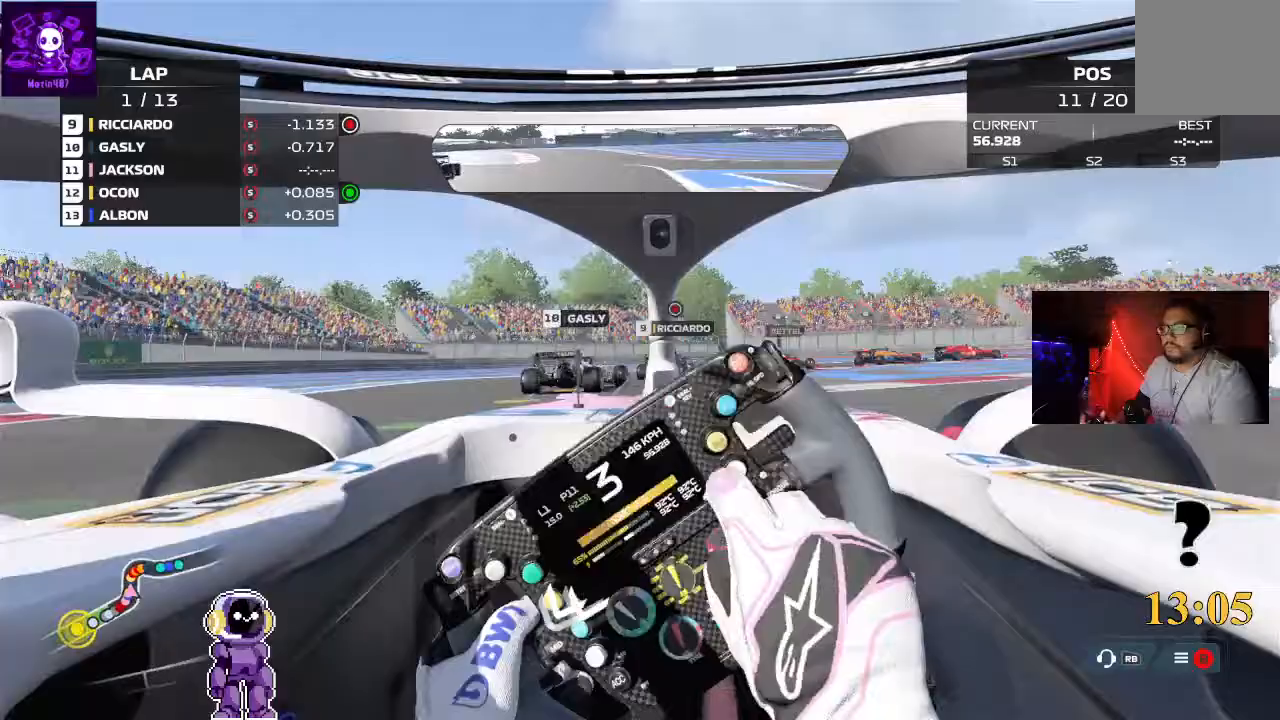
{"buttons": [], "left_stick": "right", "right_stick": "center", "events": [[100, "L2", "down"], [267, "left_stick", "right"], [333, "L2", "up"]]}
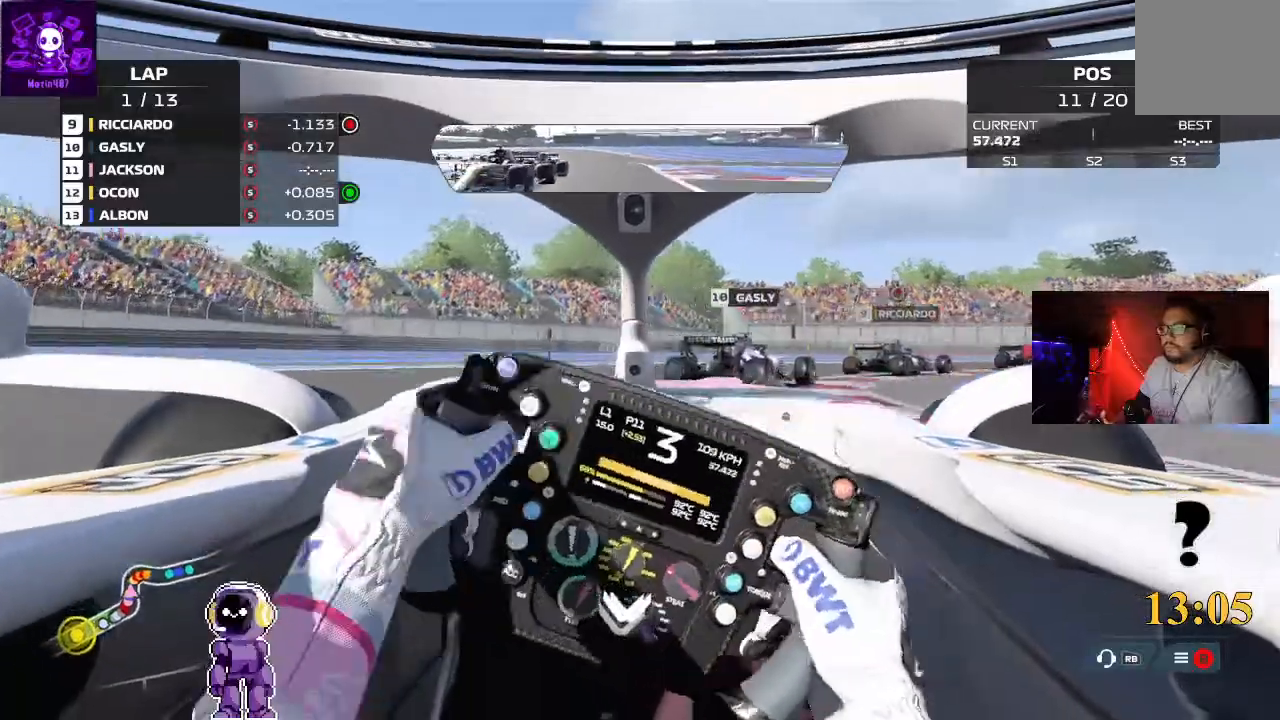
{"buttons": ["R2"], "left_stick": "right", "right_stick": "center"}
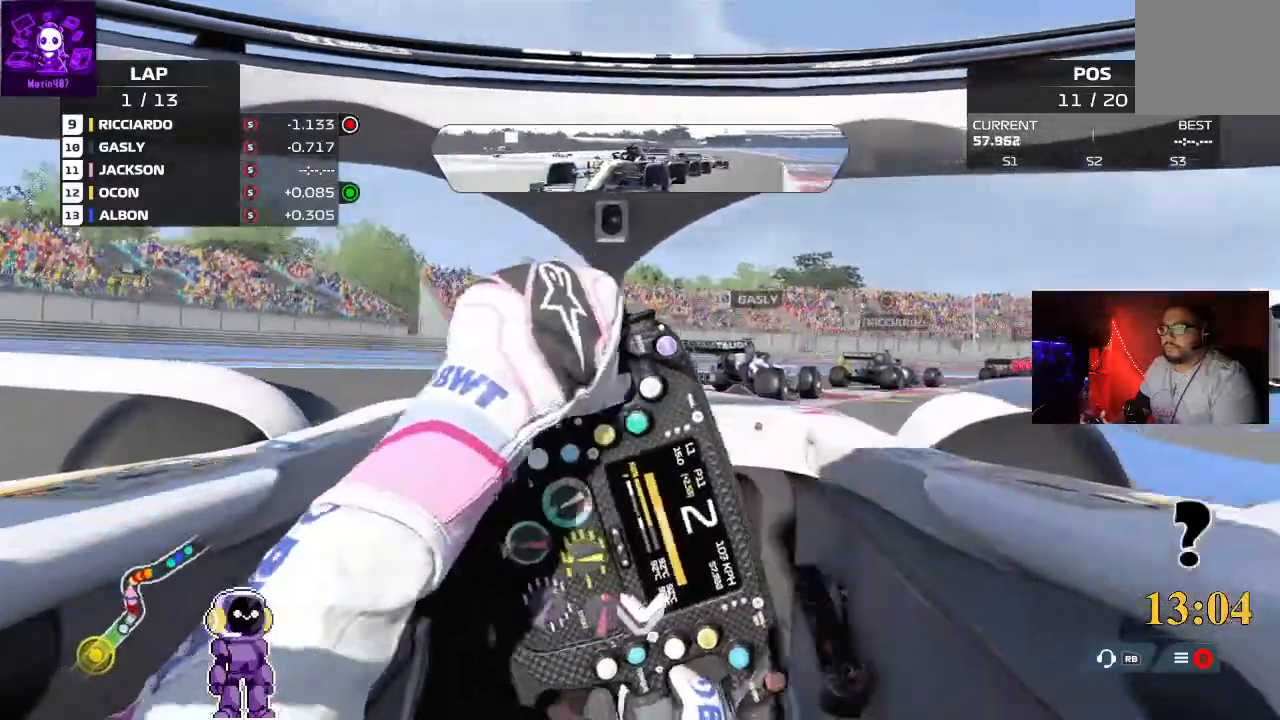
{"buttons": [], "left_stick": "right", "right_stick": "center", "events": [[333, "R2", "up"]]}